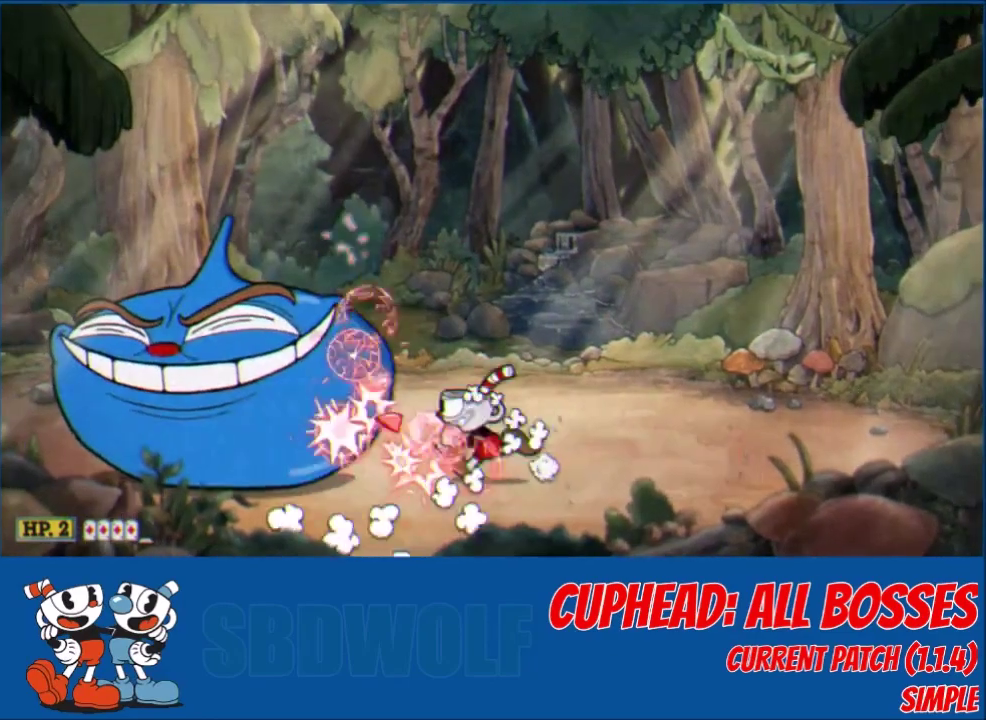
Gameplay with a controller (Xbox layout); each line is a JSON object with the inputs held at the frame after it. "events" lists button and stick changes between this image and that frame as [ms after this image, input, new state], when the widget could be followed in between. Not read: R3 right_stick.
{"buttons": ["L2", "R1"], "left_stick": "center", "events": [[167, "DPAD_LEFT", "up"], [501, "R1", "down"]]}
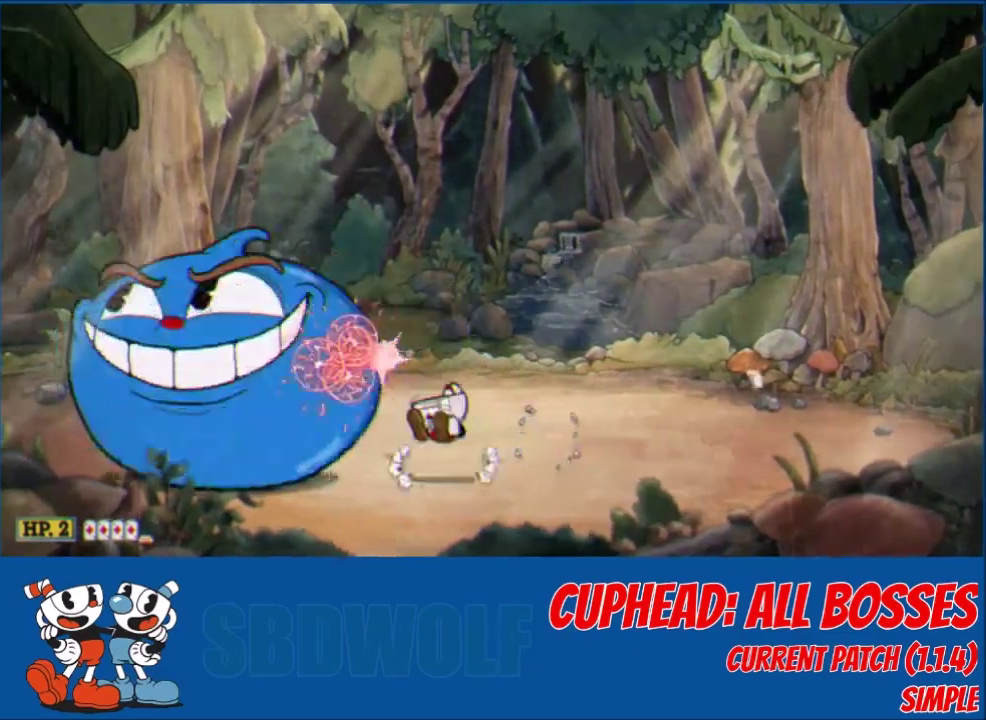
{"buttons": ["L2", "DPAD_RIGHT"], "left_stick": "center", "events": [[267, "R1", "up"], [300, "DPAD_RIGHT", "down"]]}
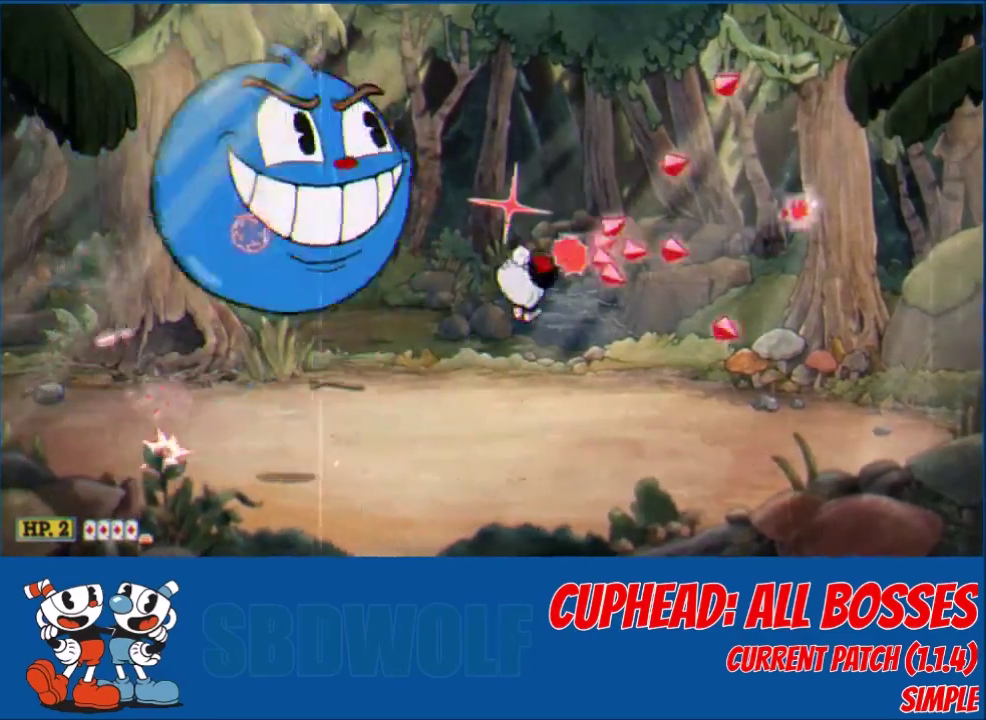
{"buttons": ["L2"], "left_stick": "center", "events": [[134, "DPAD_RIGHT", "up"], [134, "L1", "down"], [167, "DPAD_LEFT", "down"], [200, "A", "down"], [234, "DPAD_LEFT", "up"], [234, "L1", "up"], [234, "X", "down"], [300, "A", "up"], [300, "X", "up"]]}
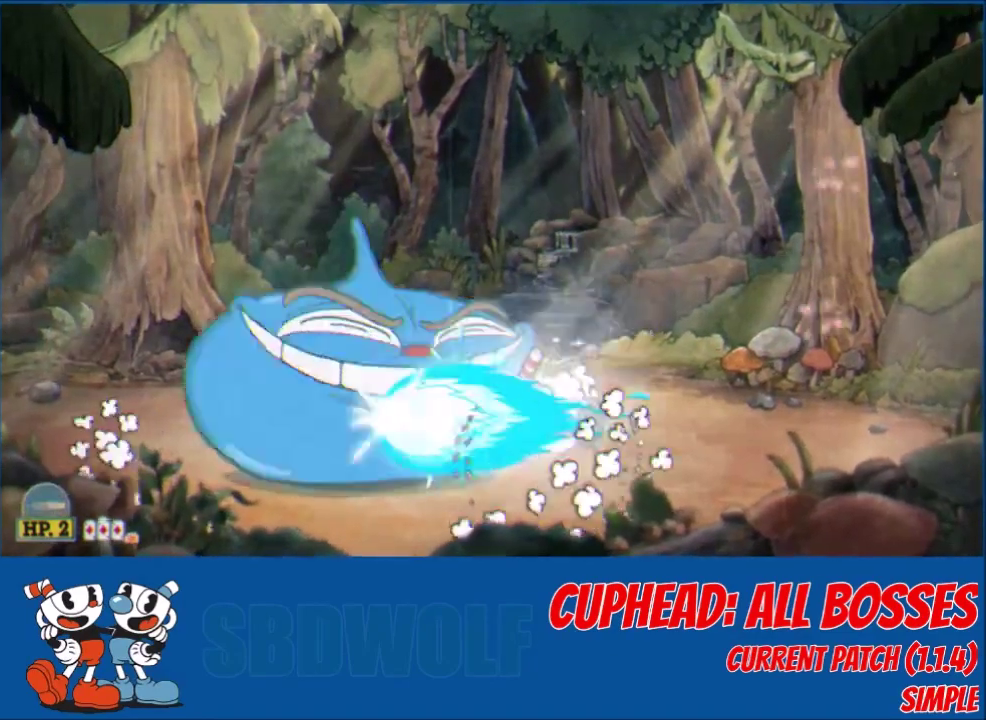
{"buttons": ["L1", "L2", "DPAD_UP"], "left_stick": "center", "events": [[33, "X", "down"], [100, "X", "up"], [333, "DPAD_LEFT", "down"], [433, "DPAD_UP", "down"], [467, "DPAD_LEFT", "up"], [467, "L1", "down"]]}
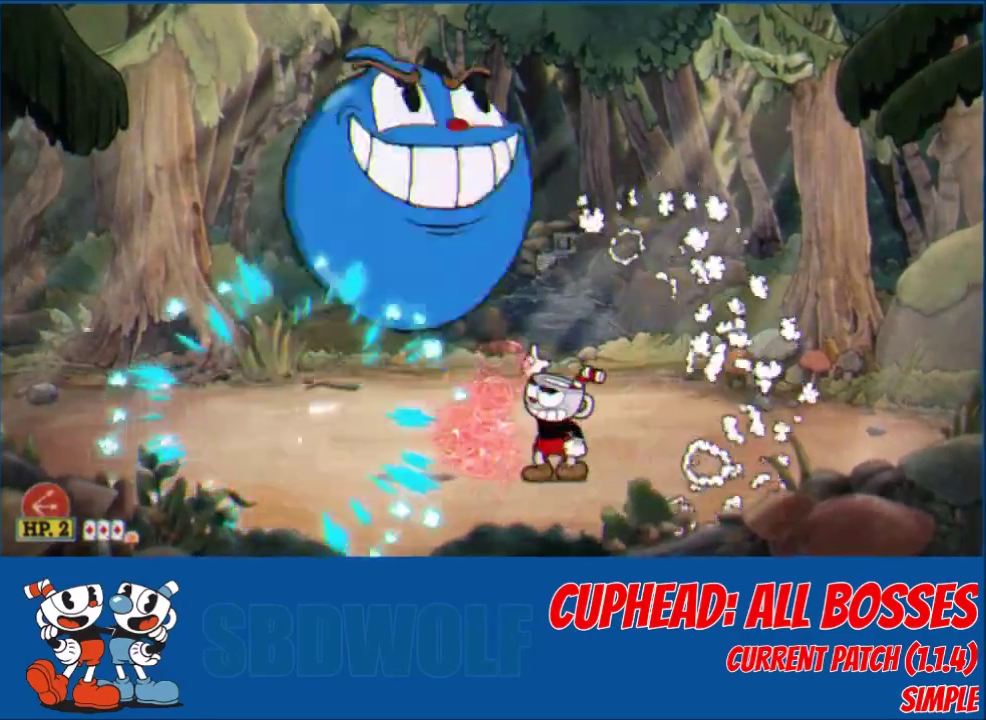
{"buttons": ["L2"], "left_stick": "center", "events": [[234, "DPAD_RIGHT", "down"], [300, "DPAD_UP", "up"], [334, "A", "down"], [367, "X", "down"], [401, "DPAD_RIGHT", "up"], [401, "L1", "up"], [434, "X", "up"], [467, "A", "up"]]}
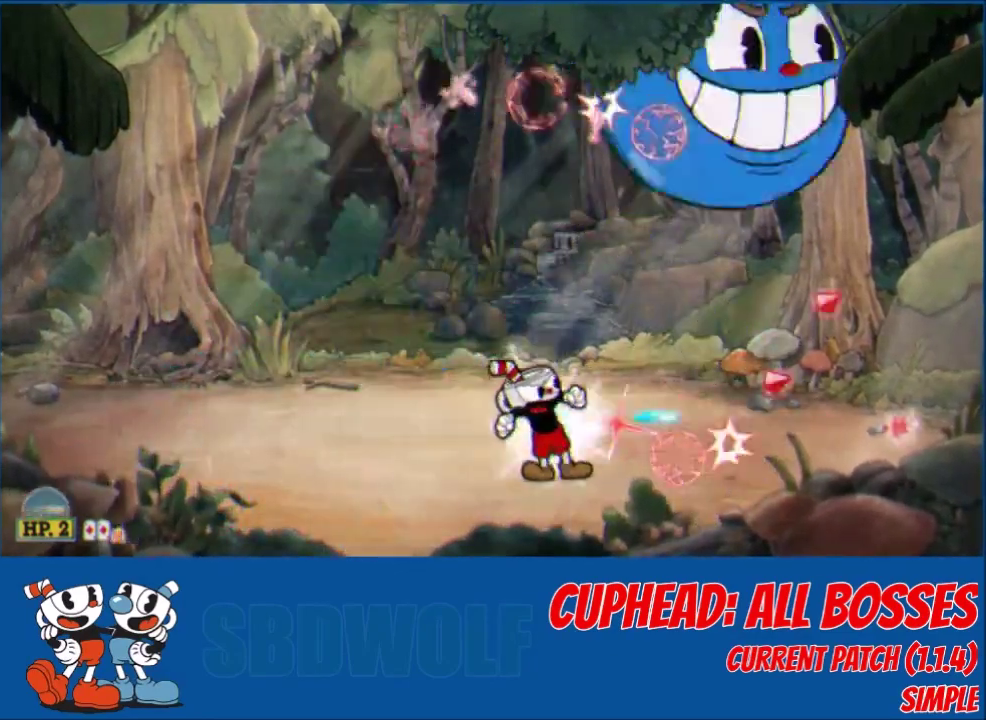
{"buttons": ["L2", "DPAD_RIGHT"], "left_stick": "center", "events": [[133, "DPAD_RIGHT", "down"], [233, "X", "down"], [300, "X", "up"]]}
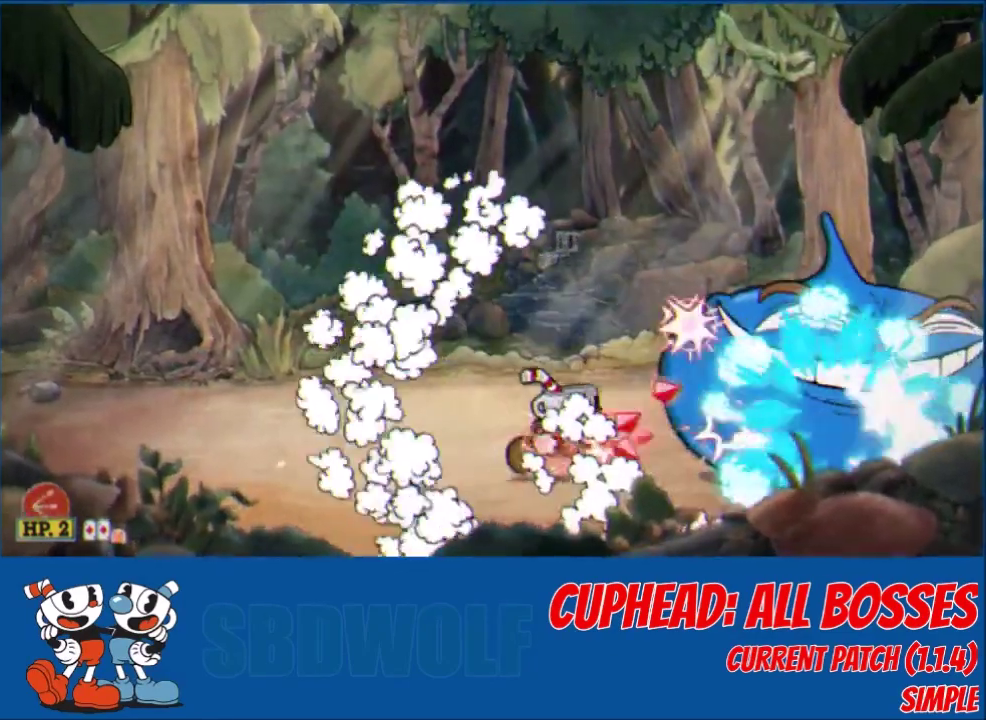
{"buttons": ["X", "L2"], "left_stick": "center", "events": [[67, "R1", "down"], [134, "A", "down"], [134, "R1", "up"], [134, "X", "down"], [234, "X", "up"], [267, "A", "up"], [267, "DPAD_RIGHT", "up"], [467, "X", "down"]]}
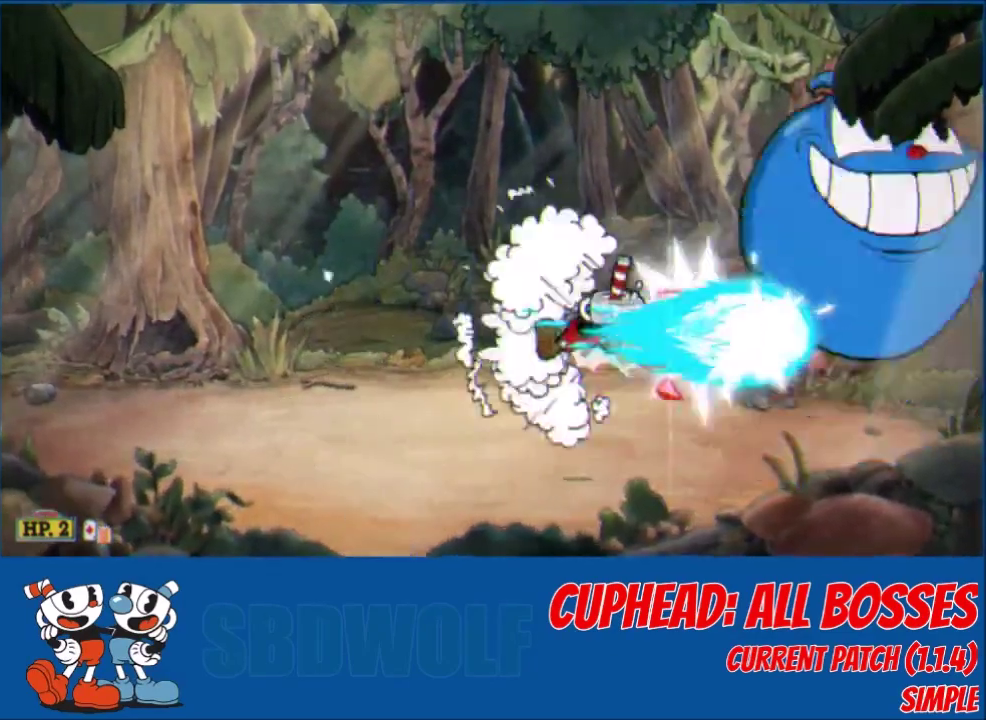
{"buttons": ["L2"], "left_stick": "center", "events": [[33, "X", "up"]]}
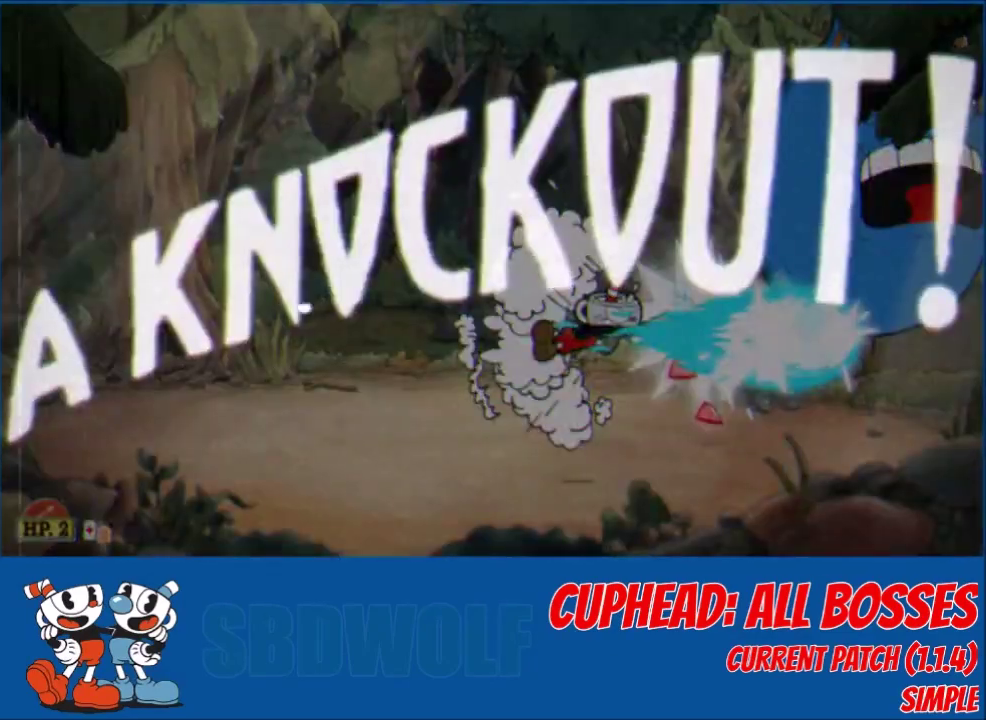
{"buttons": ["L2"], "left_stick": "center", "events": []}
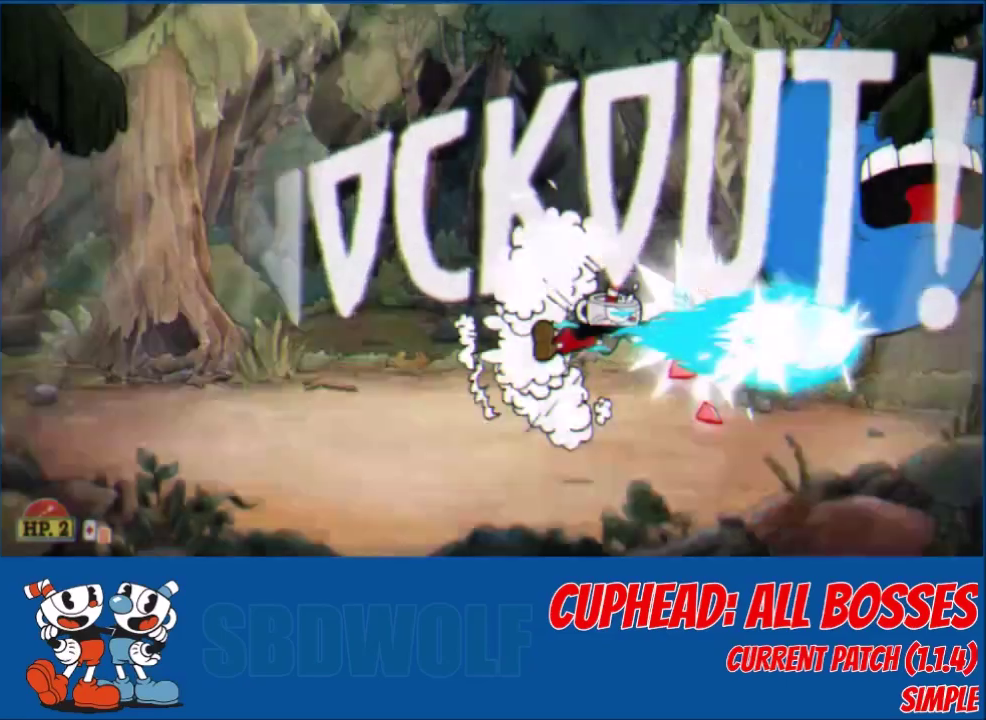
{"buttons": [], "left_stick": "center", "events": [[200, "L2", "up"]]}
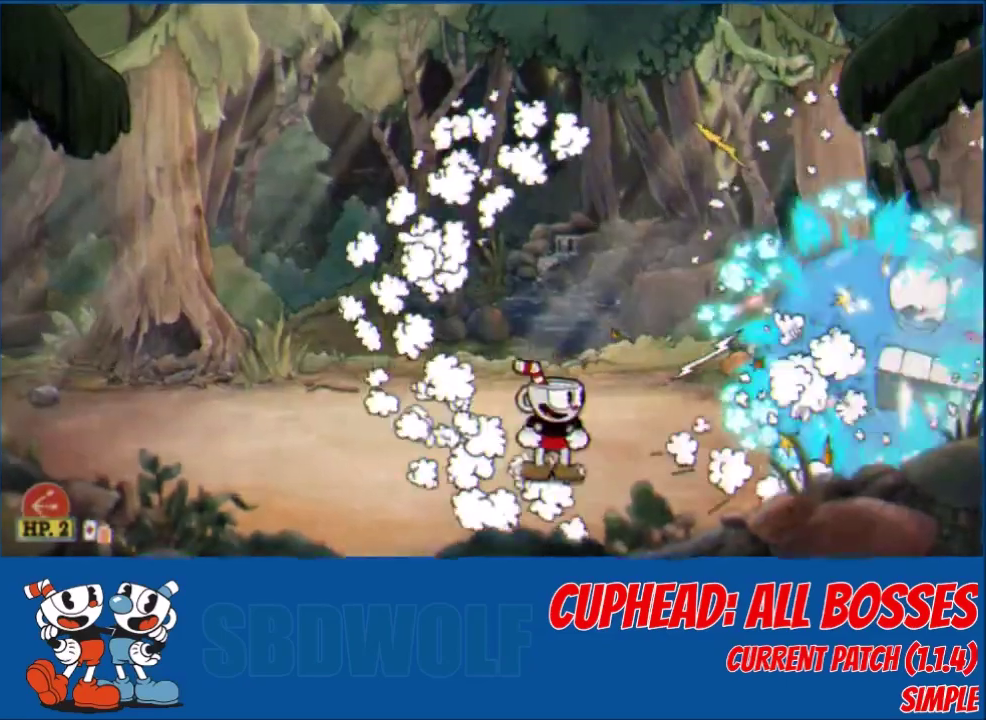
{"buttons": ["DPAD_LEFT"], "left_stick": "center", "events": [[501, "DPAD_LEFT", "down"]]}
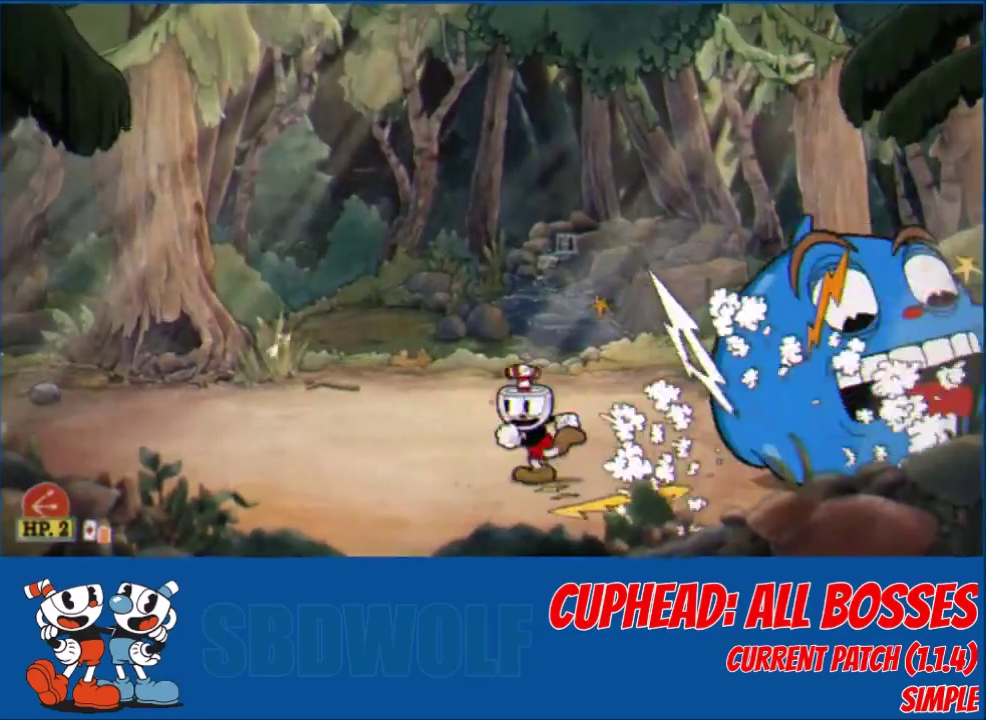
{"buttons": ["DPAD_RIGHT"], "left_stick": "center", "events": [[267, "DPAD_LEFT", "up"], [333, "DPAD_RIGHT", "down"], [367, "Y", "down"], [500, "Y", "up"]]}
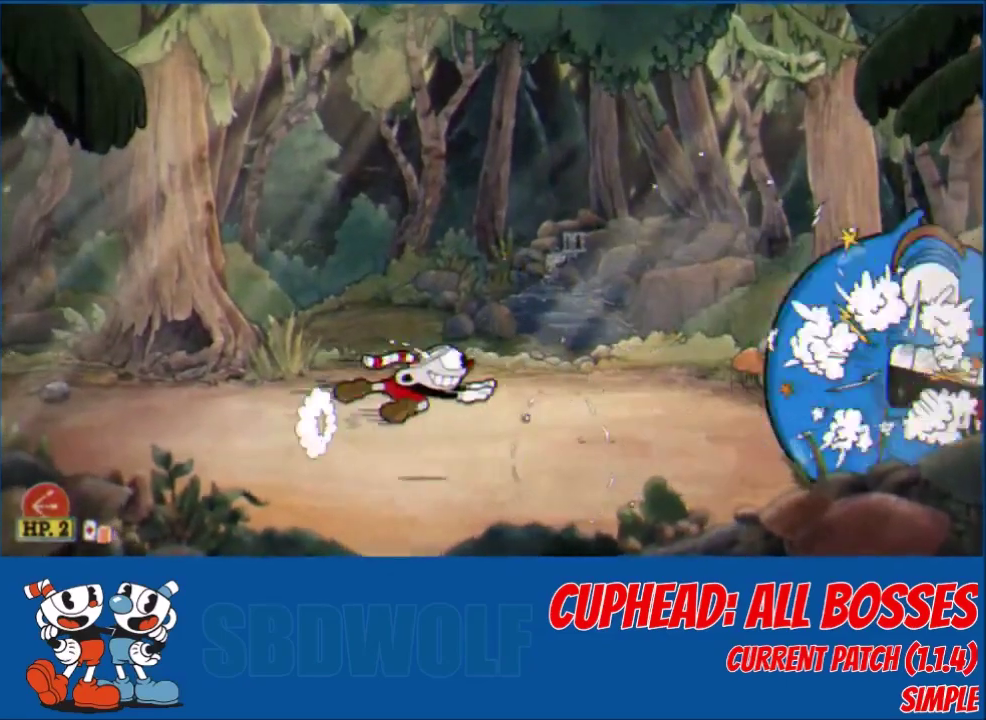
{"buttons": ["DPAD_LEFT"], "left_stick": "center", "events": [[200, "DPAD_RIGHT", "up"], [300, "DPAD_LEFT", "down"], [334, "Y", "down"], [401, "Y", "up"]]}
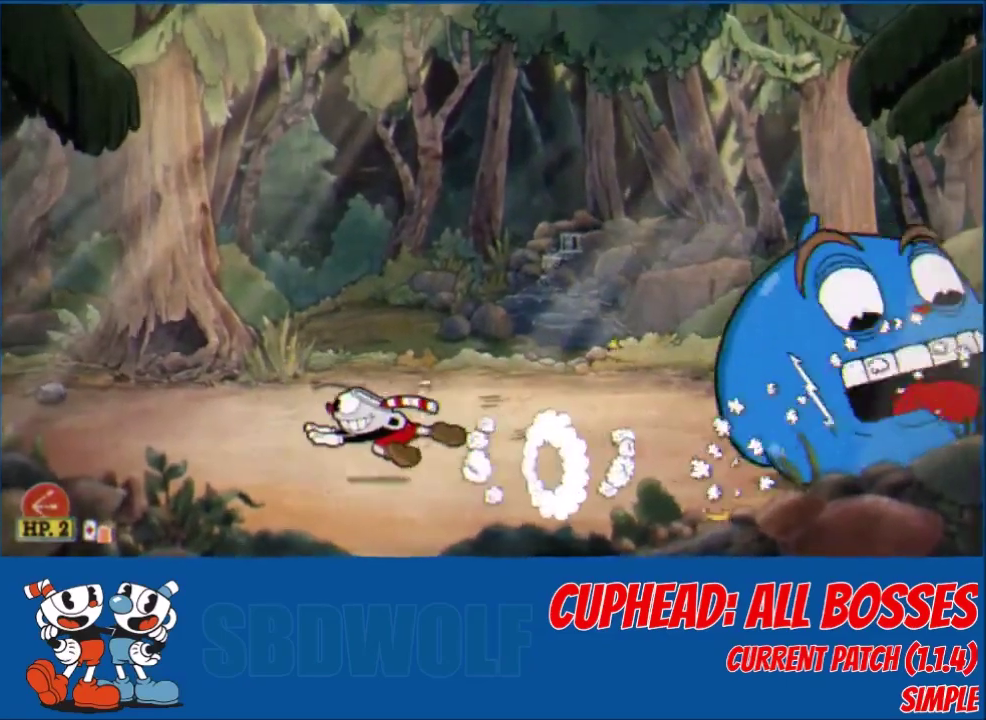
{"buttons": [], "left_stick": "center", "events": [[100, "DPAD_LEFT", "up"], [133, "DPAD_RIGHT", "down"], [133, "R1", "down"], [167, "Y", "down"], [200, "R1", "up"], [267, "DPAD_RIGHT", "up"], [267, "Y", "up"]]}
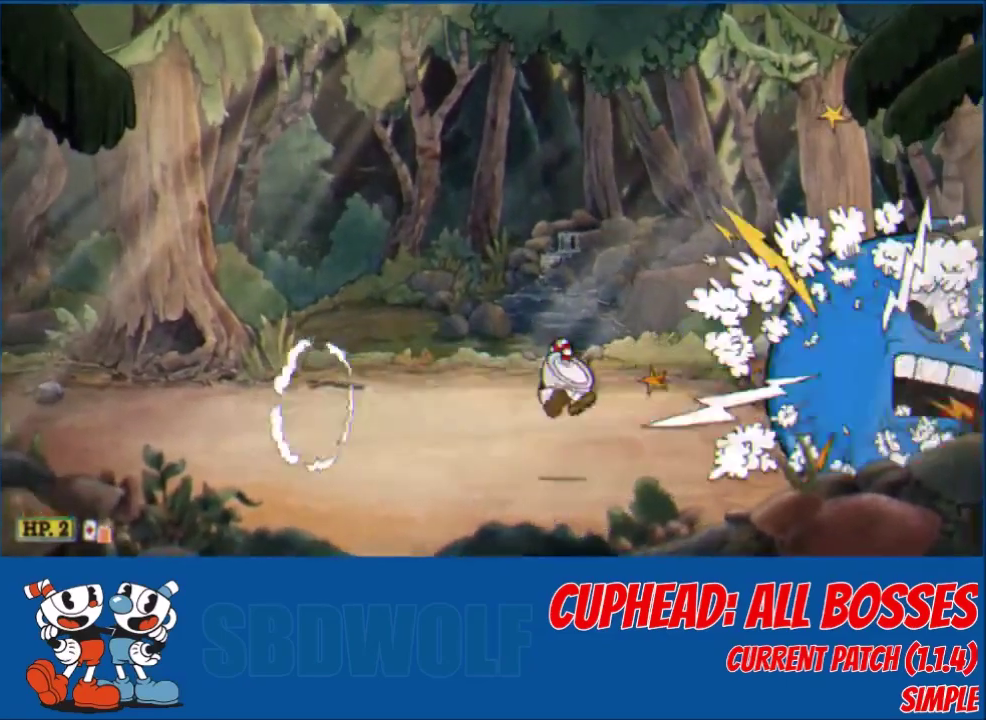
{"buttons": [], "left_stick": "center", "events": []}
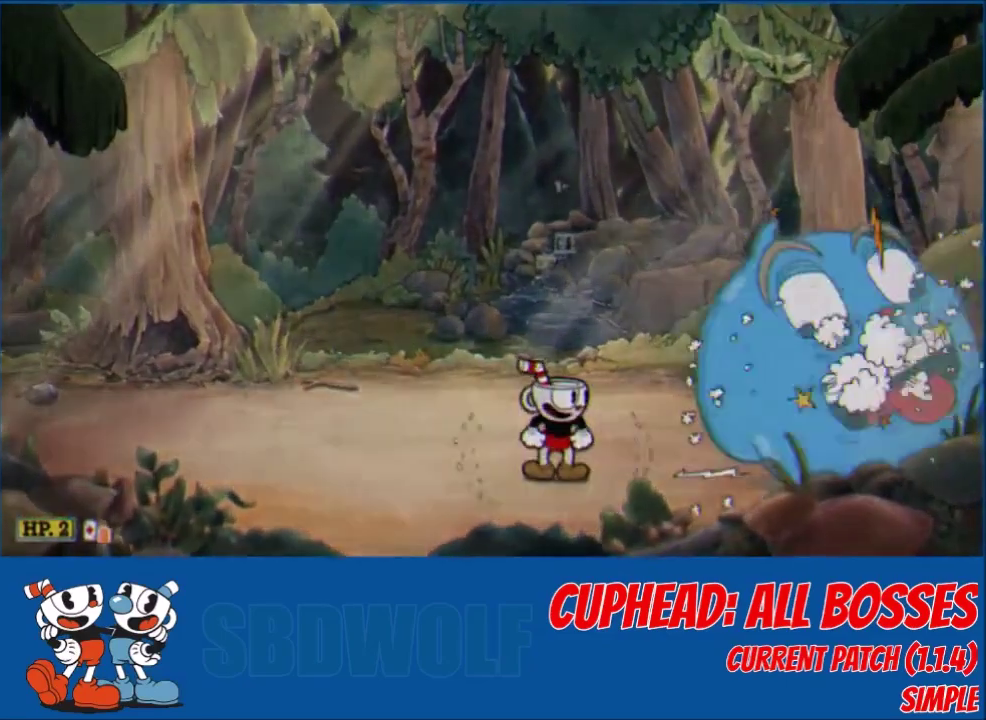
{"buttons": [], "left_stick": "center", "events": []}
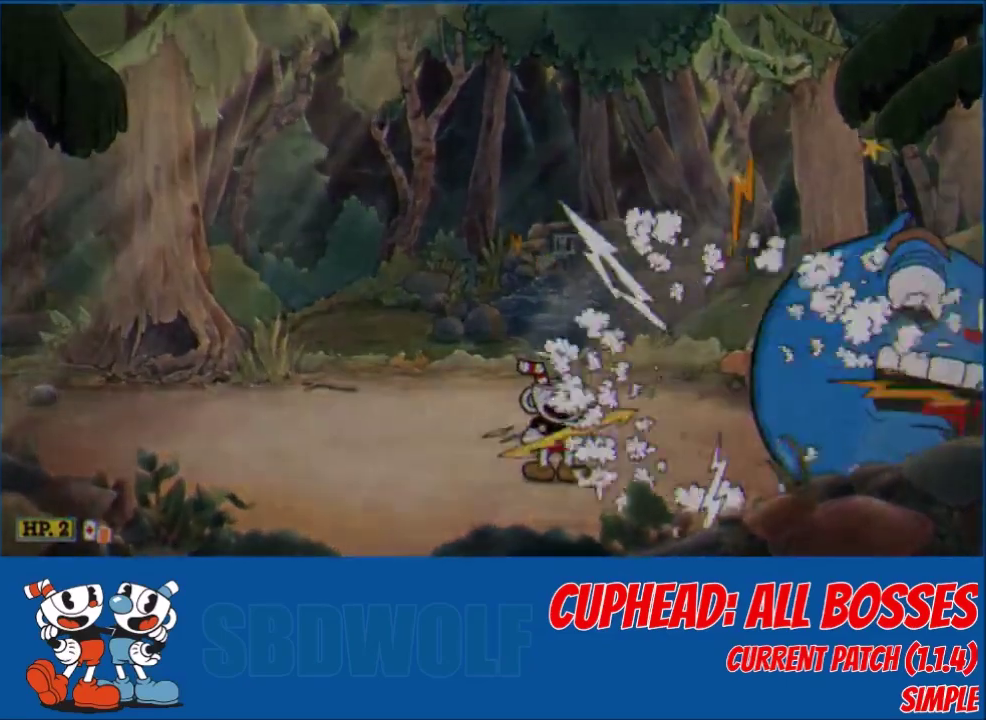
{"buttons": [], "left_stick": "center", "events": []}
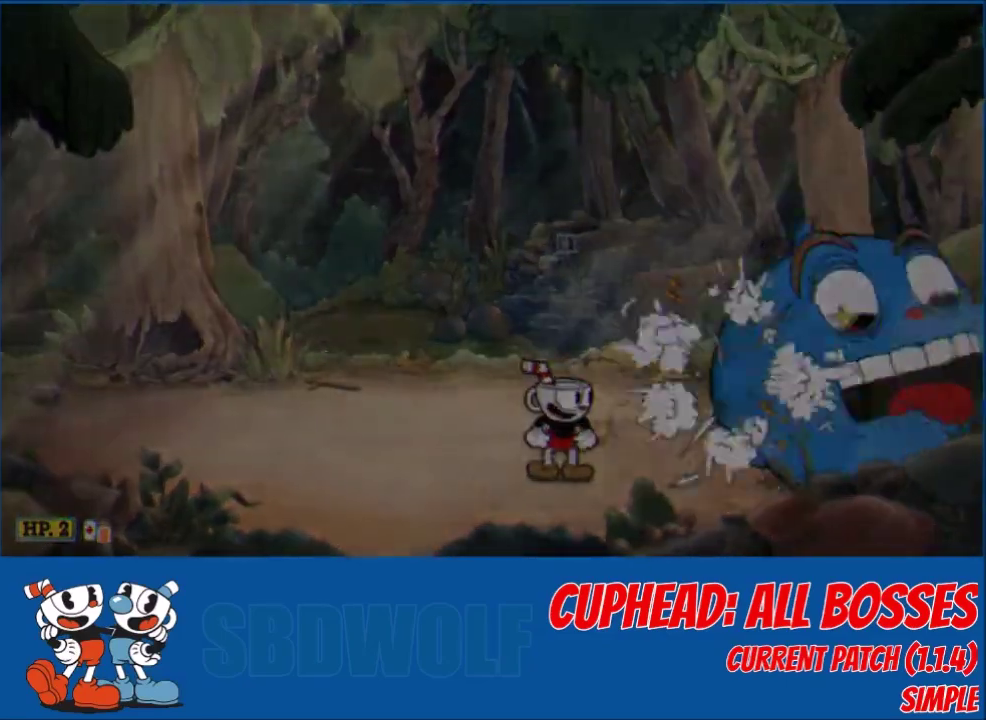
{"buttons": [], "left_stick": "center", "events": []}
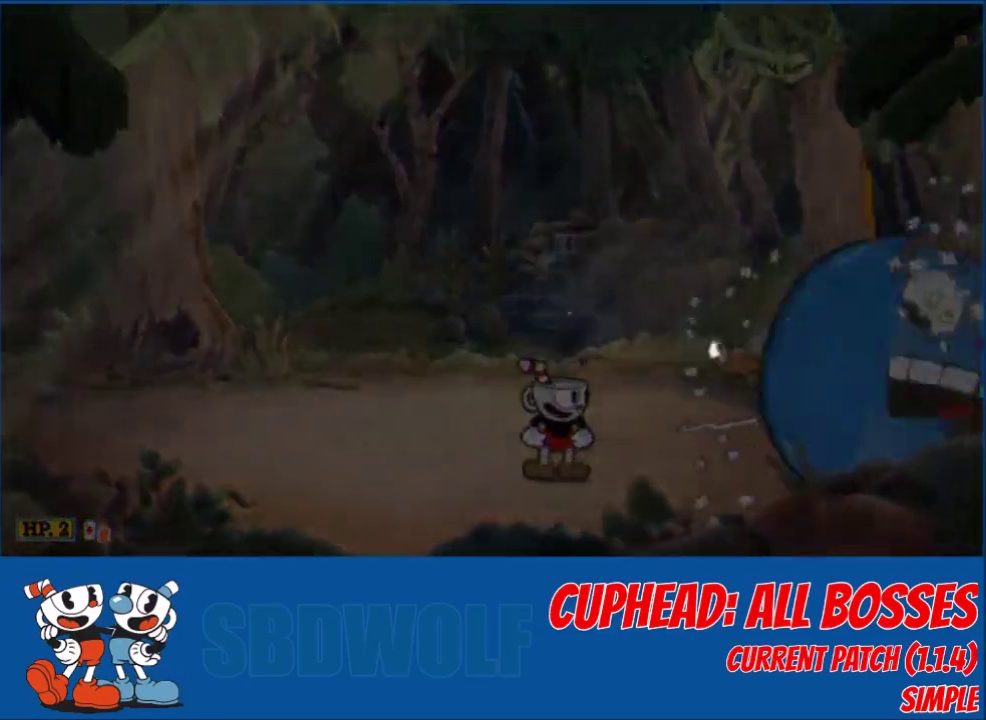
{"buttons": [], "left_stick": "center", "events": []}
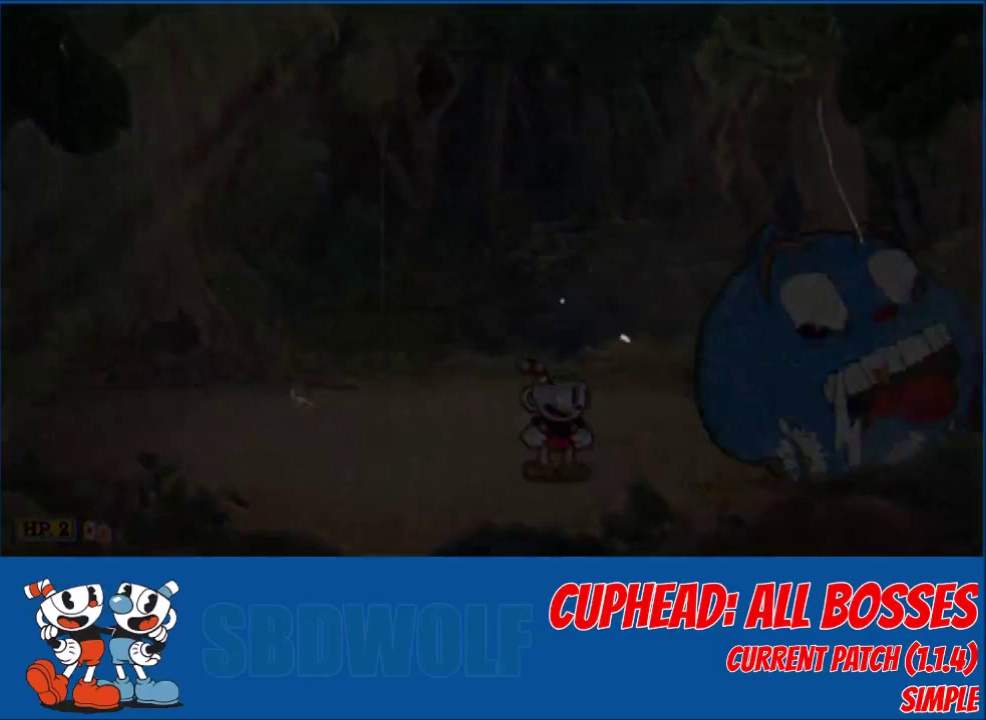
{"buttons": [], "left_stick": "center", "events": []}
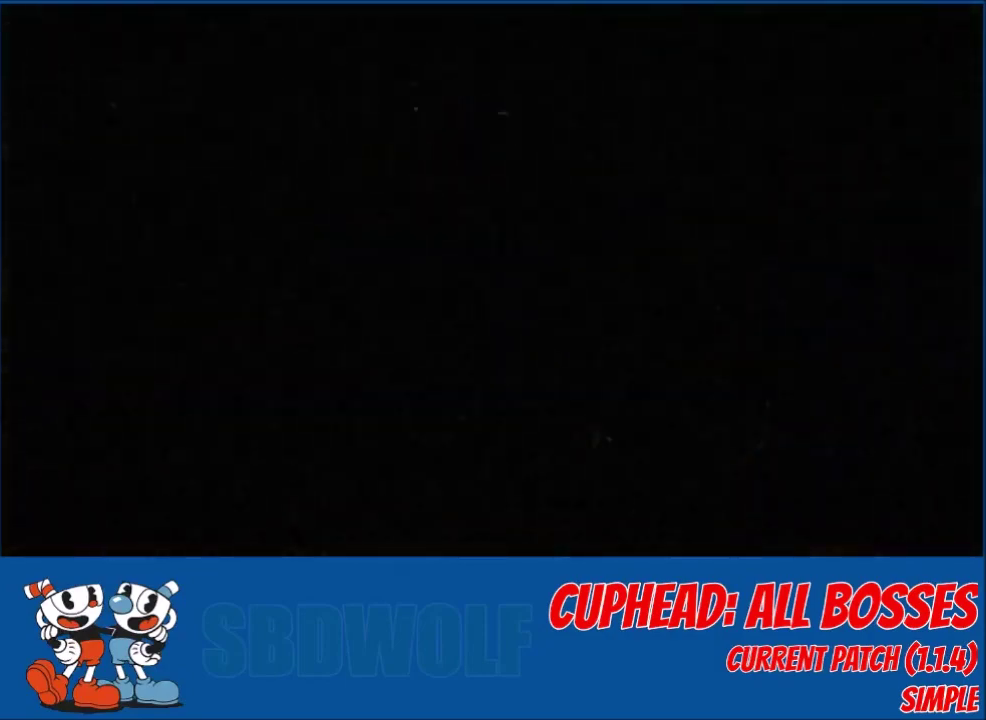
{"buttons": [], "left_stick": "center", "events": []}
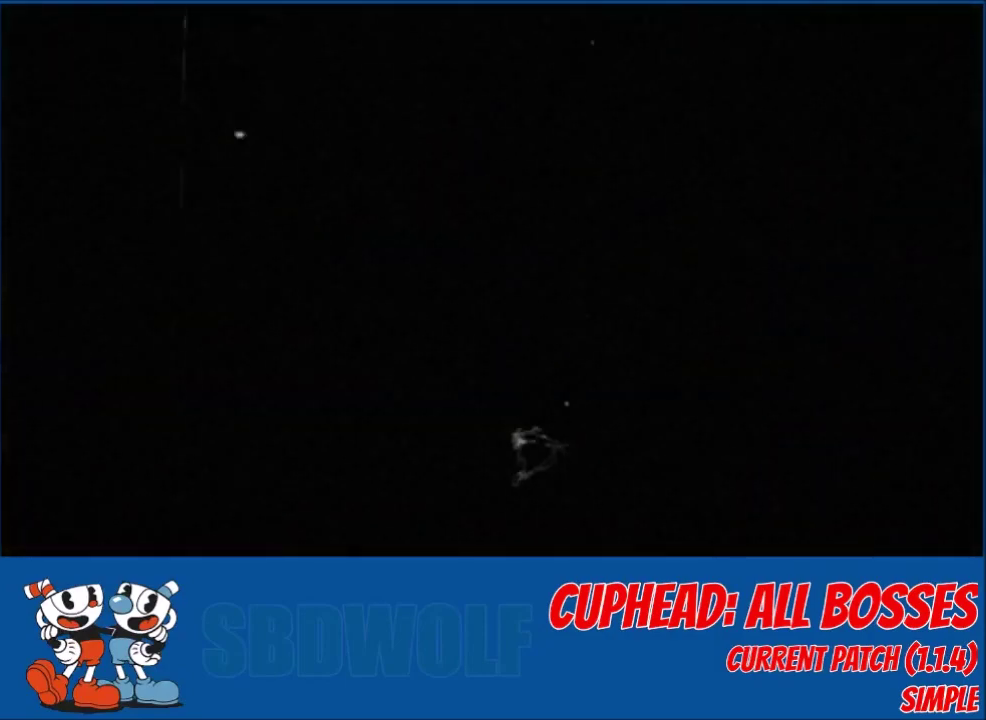
{"buttons": [], "left_stick": "center", "events": []}
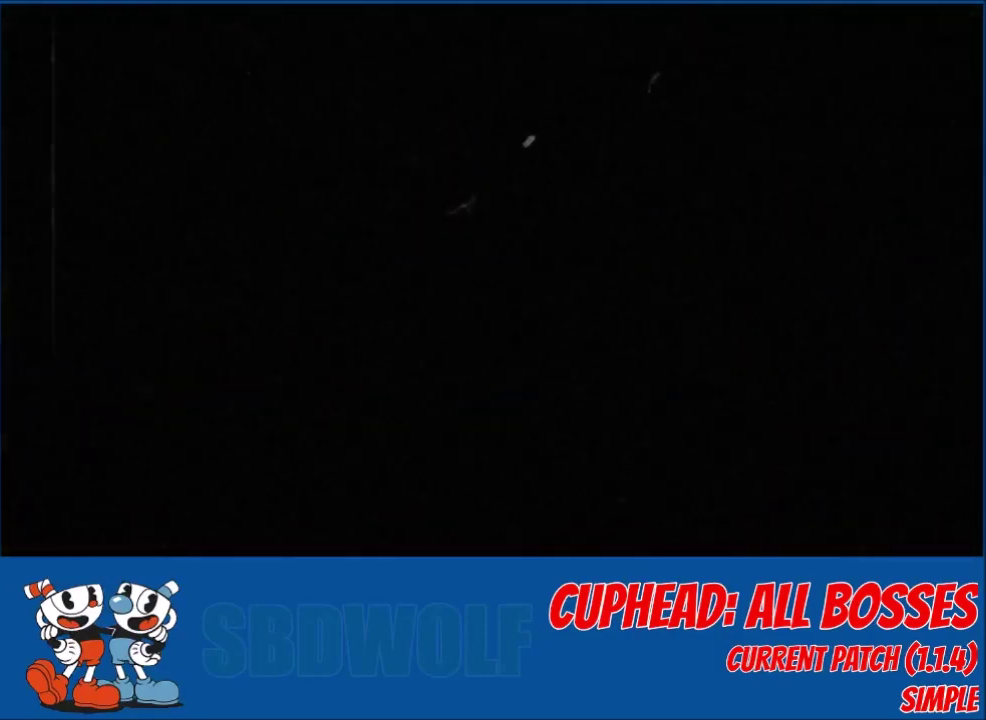
{"buttons": [], "left_stick": "center", "events": []}
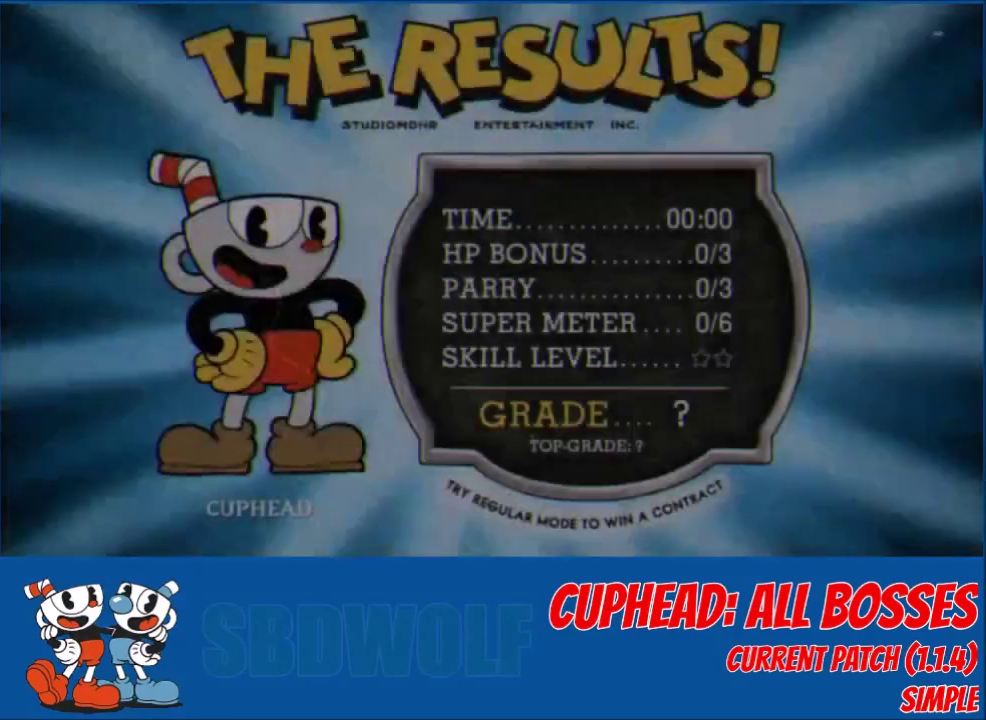
{"buttons": [], "left_stick": "center", "events": []}